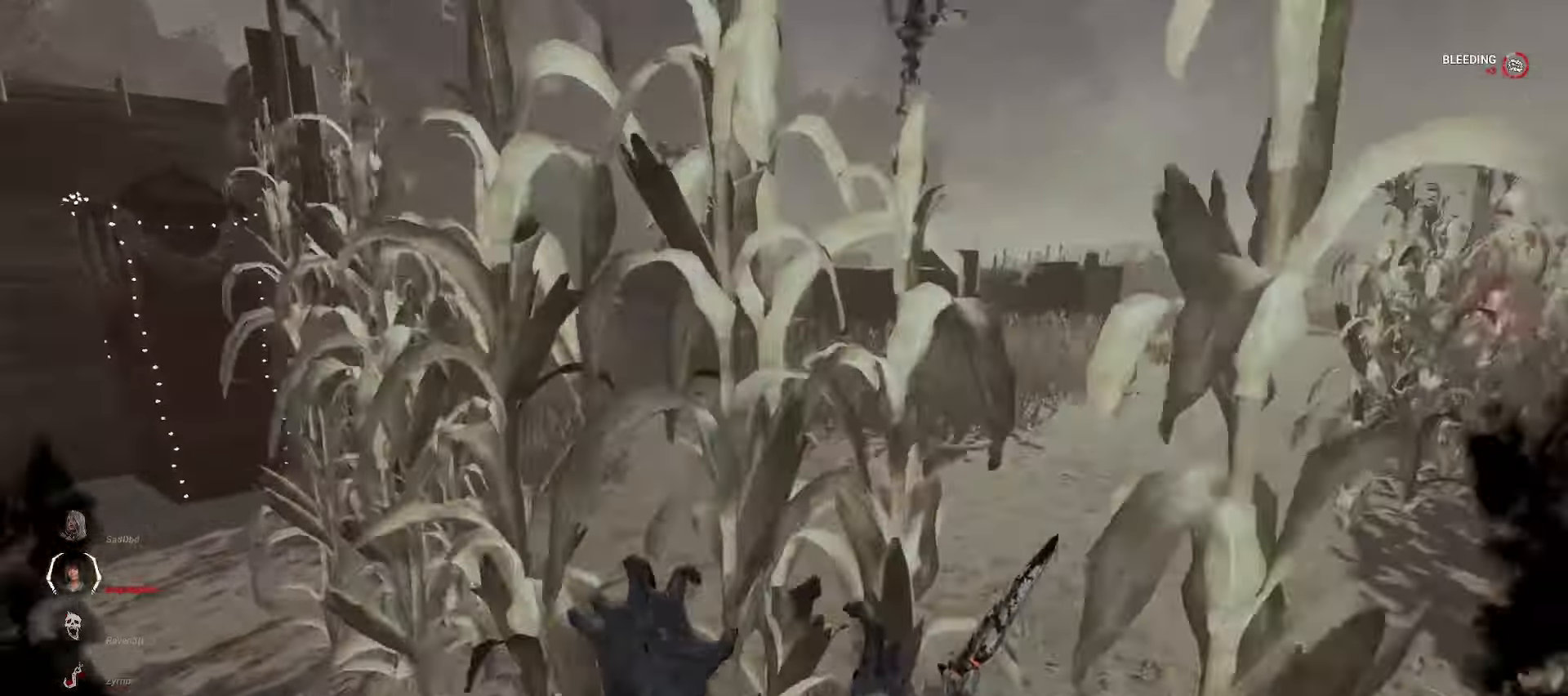
Gameplay with keyboard and mouse; each line is a JSON object with the keys and mouse buttons held at the frame after it. "events" lists presses ("down") and releases ("up") of "a", "ctrl", "d", "e", "q", "s", "shift", "space", "w", "mouse_left", "mouse_wheel", "mouse_right", "mouse_mb4" and "mouse_mb5" between this image and that frame as [ms after this image, input, new state], when the widget could be followed in between. "mouse_left", "mouse_wheel", "mouse_right", "mouse_mb4", "mouse_mb5" = the "left", "wheel", "right", "mb4", "mb5" buttons of the "mouse" list. No other keys are recorded. "wheel" means that the mouse wheel is clicked or scrolled. Mouse movement is not recorded.
{"keys": ["w"], "mouse": ["right"], "events": []}
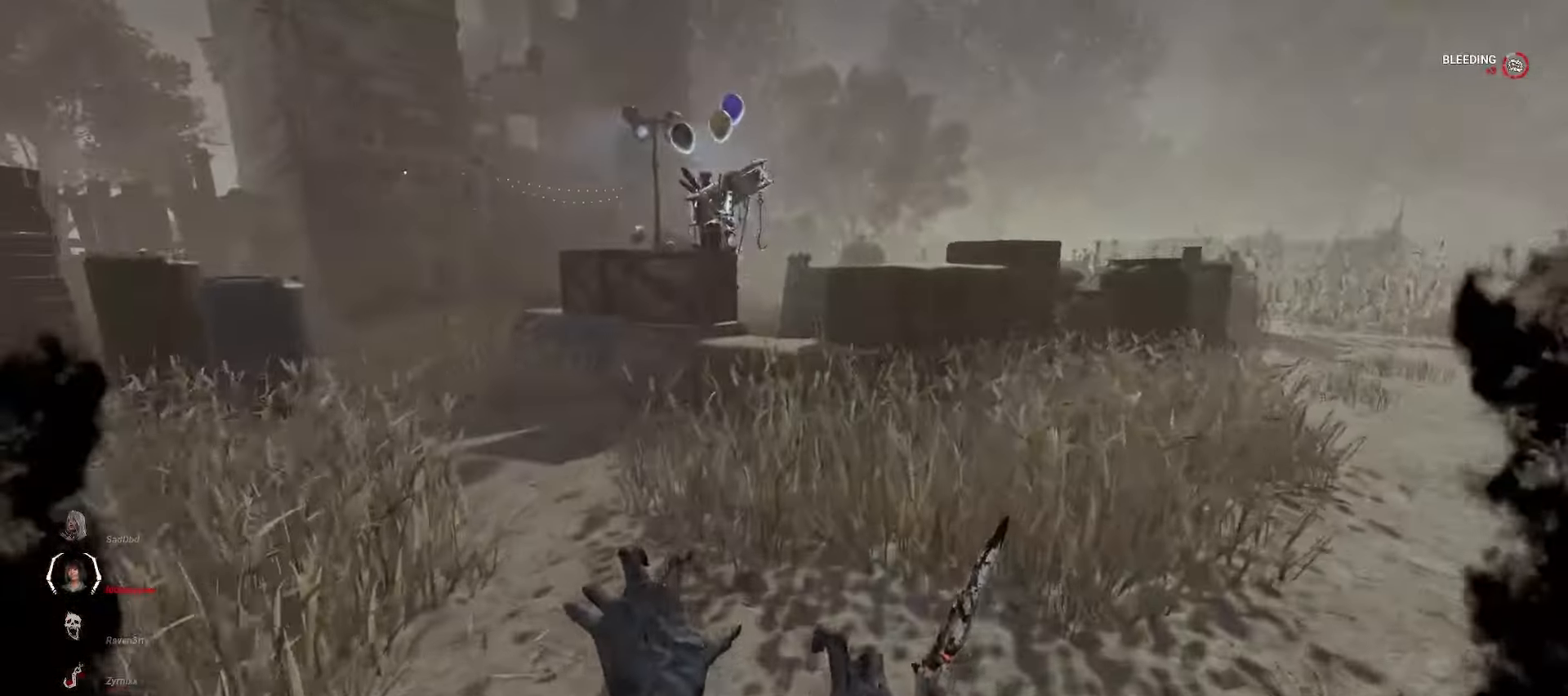
{"keys": ["w"], "mouse": ["right"], "events": []}
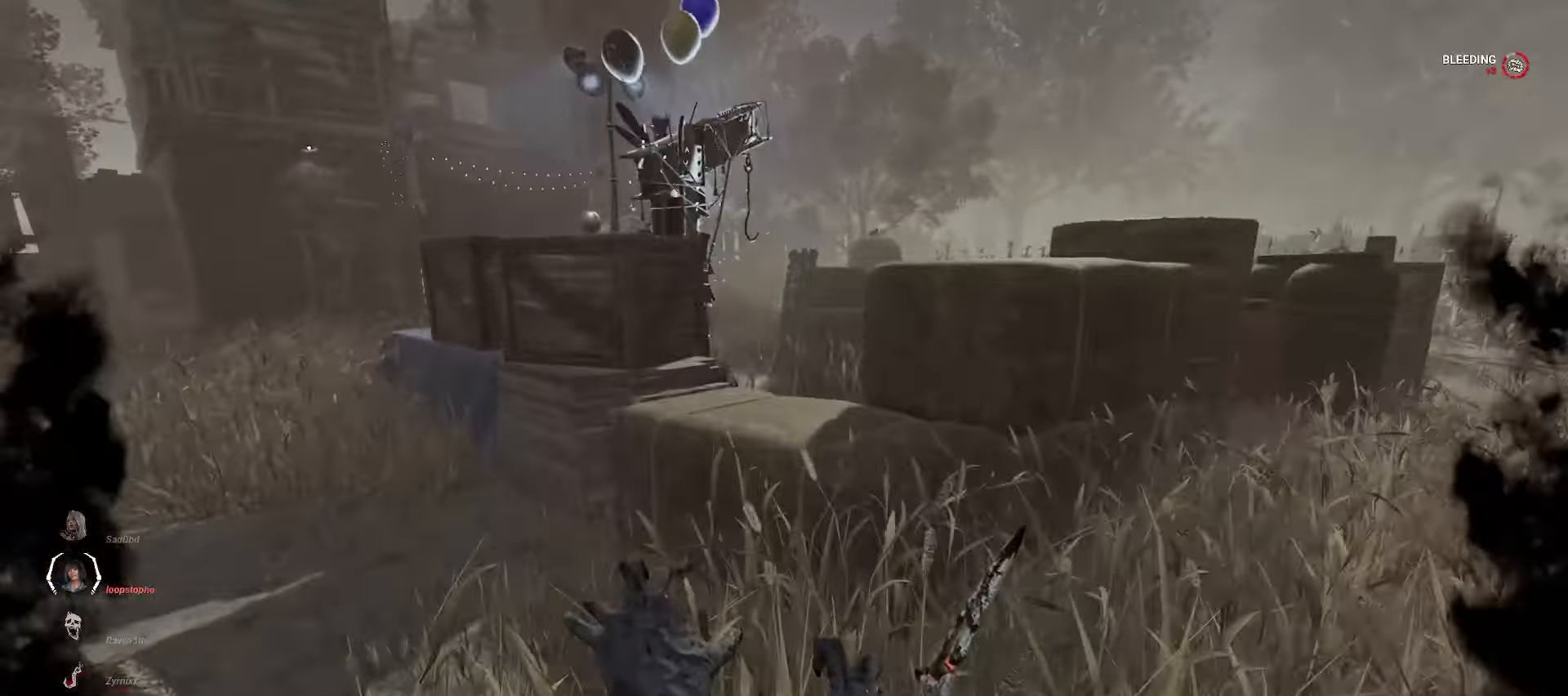
{"keys": ["d", "w"], "mouse": [], "events": [[33, "mouse_right", "up"], [183, "d", "down"]]}
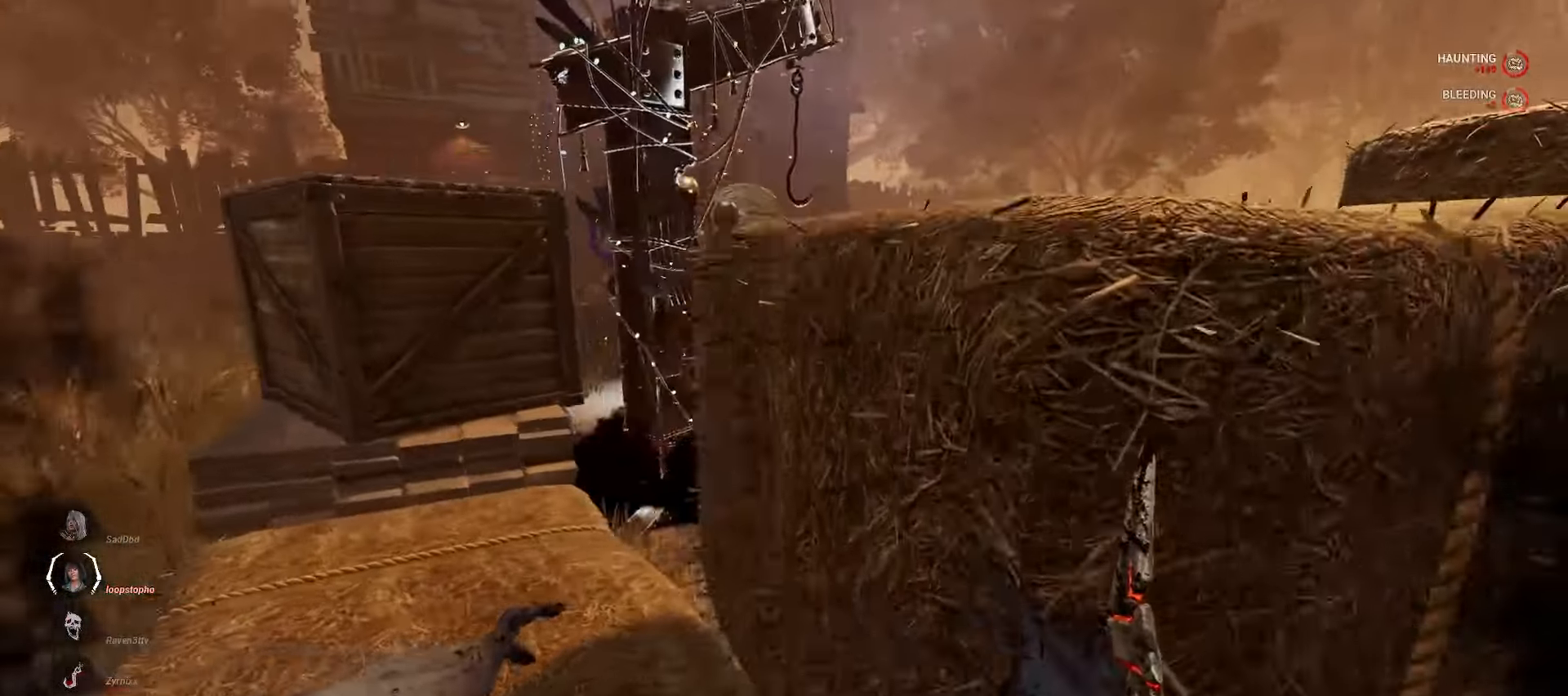
{"keys": ["a"], "mouse": [], "events": [[67, "a", "down"], [67, "d", "up"], [100, "w", "up"]]}
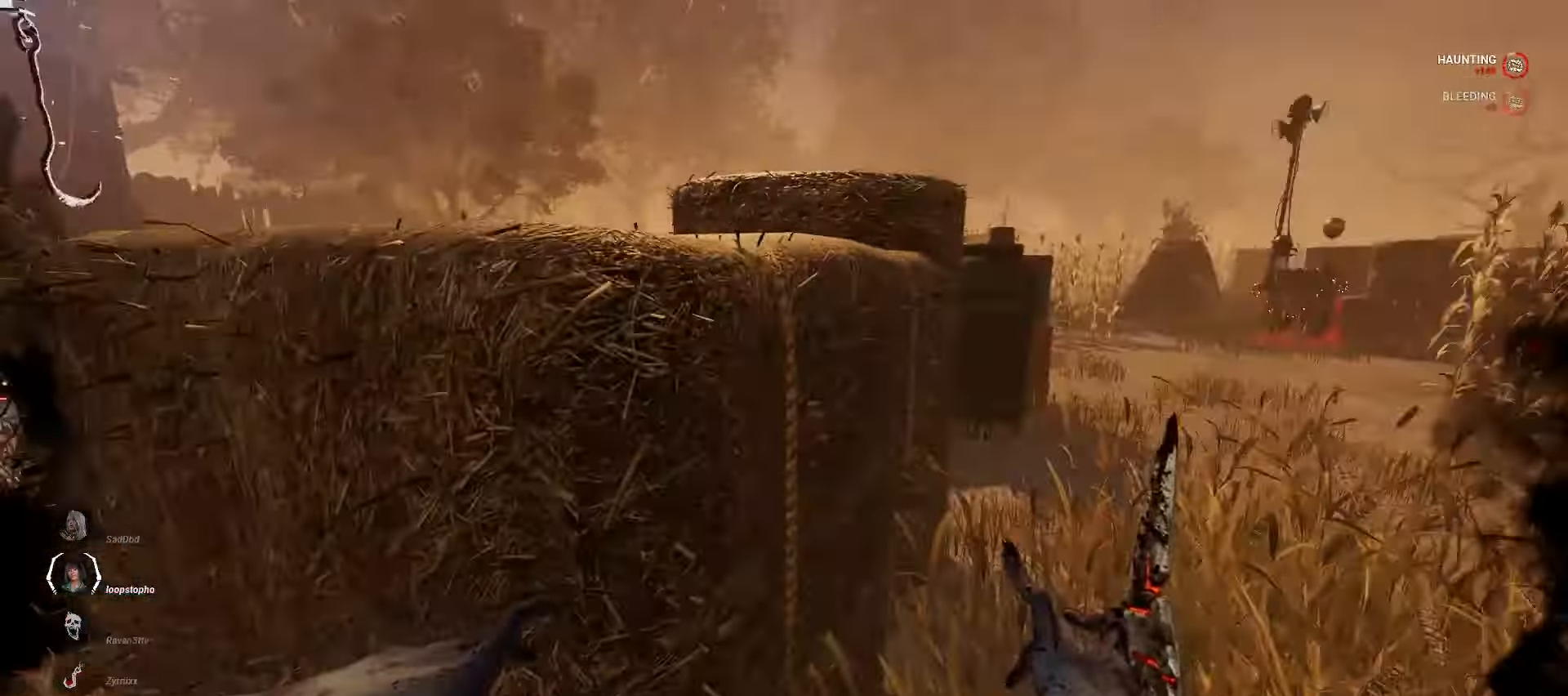
{"keys": ["w"], "mouse": [], "events": [[267, "w", "down"], [417, "a", "up"]]}
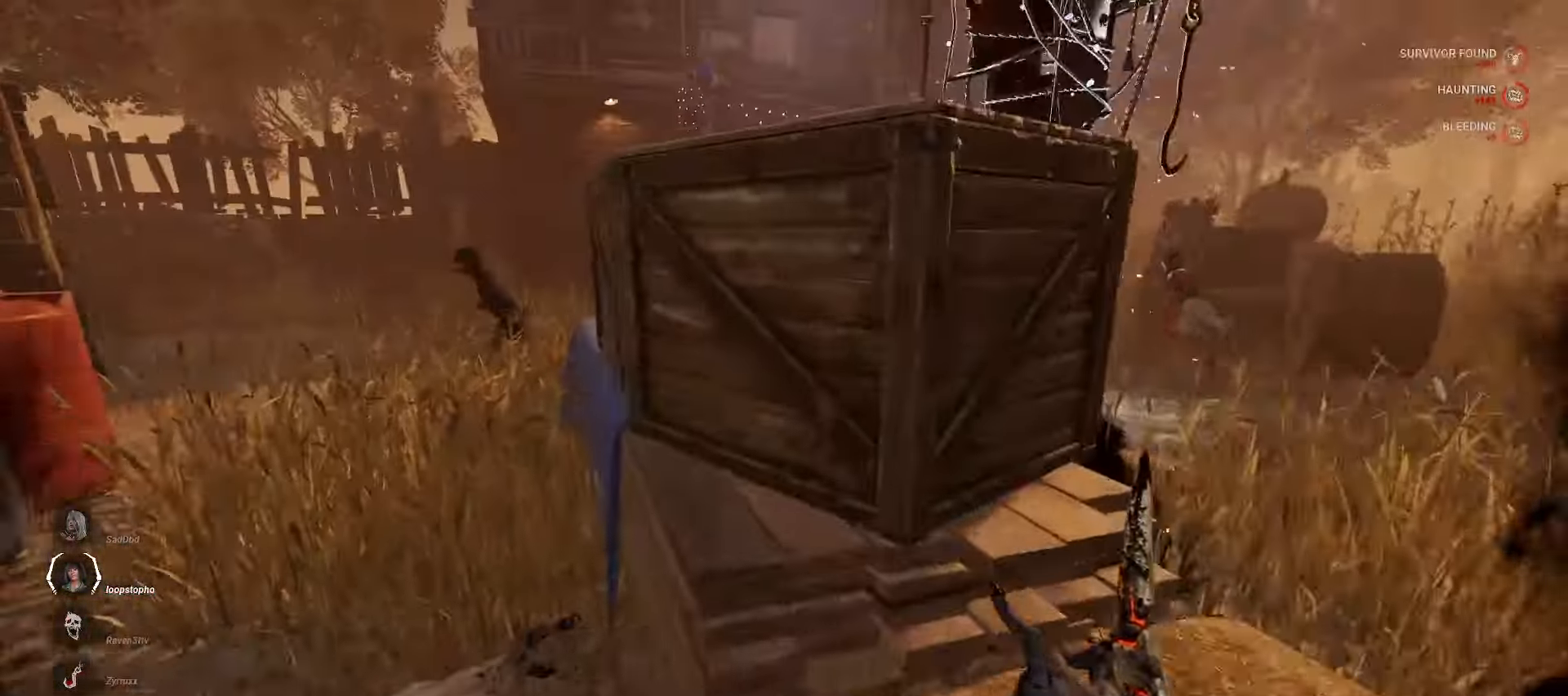
{"keys": ["w"], "mouse": [], "events": [[267, "a", "down"], [367, "a", "up"]]}
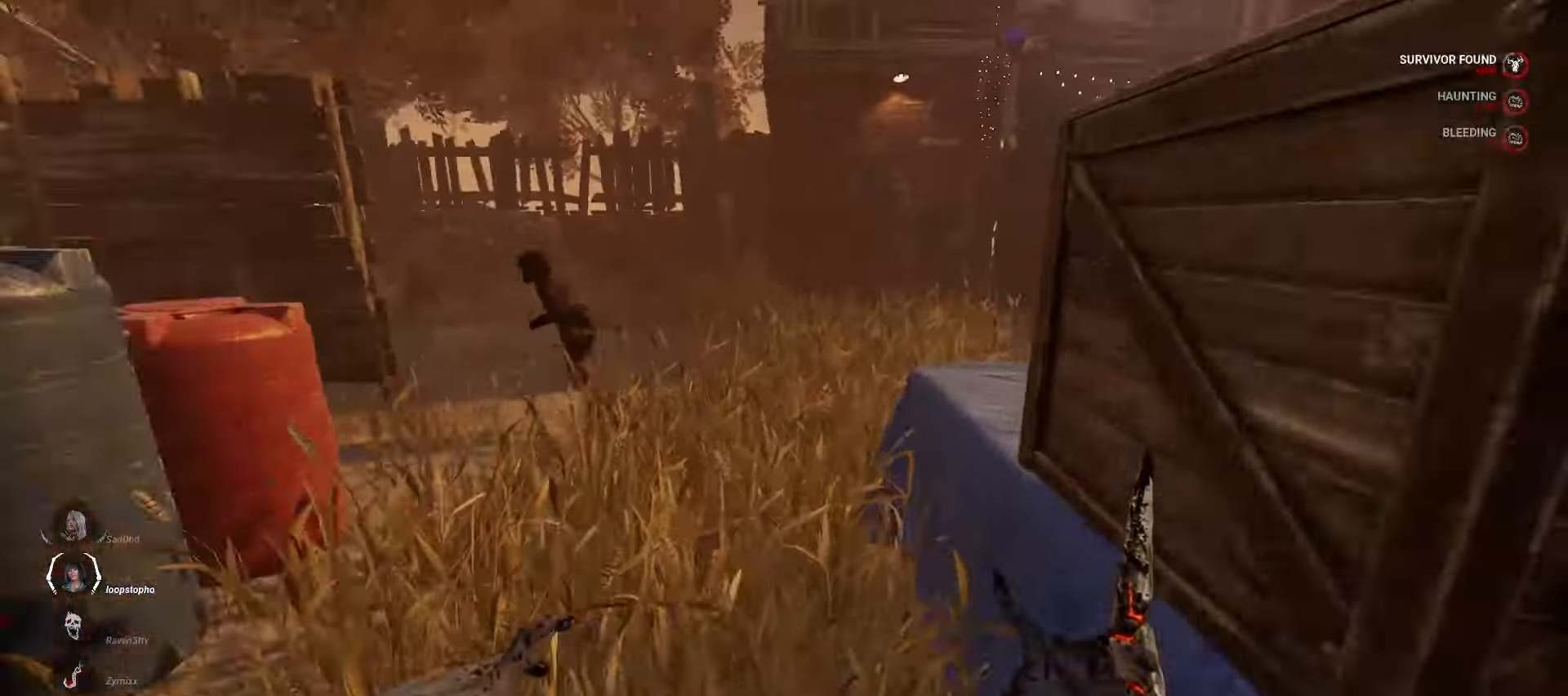
{"keys": ["w"], "mouse": [], "events": []}
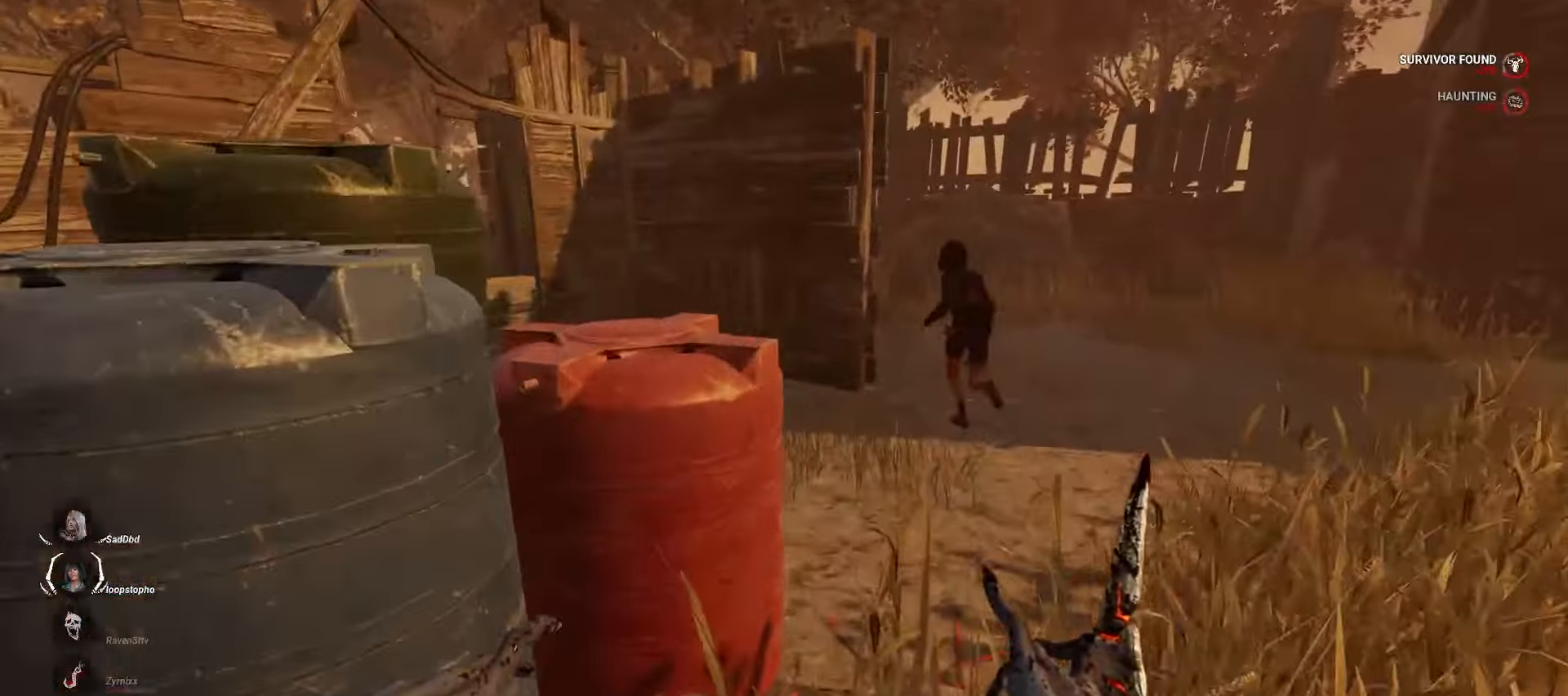
{"keys": ["w"], "mouse": [], "events": []}
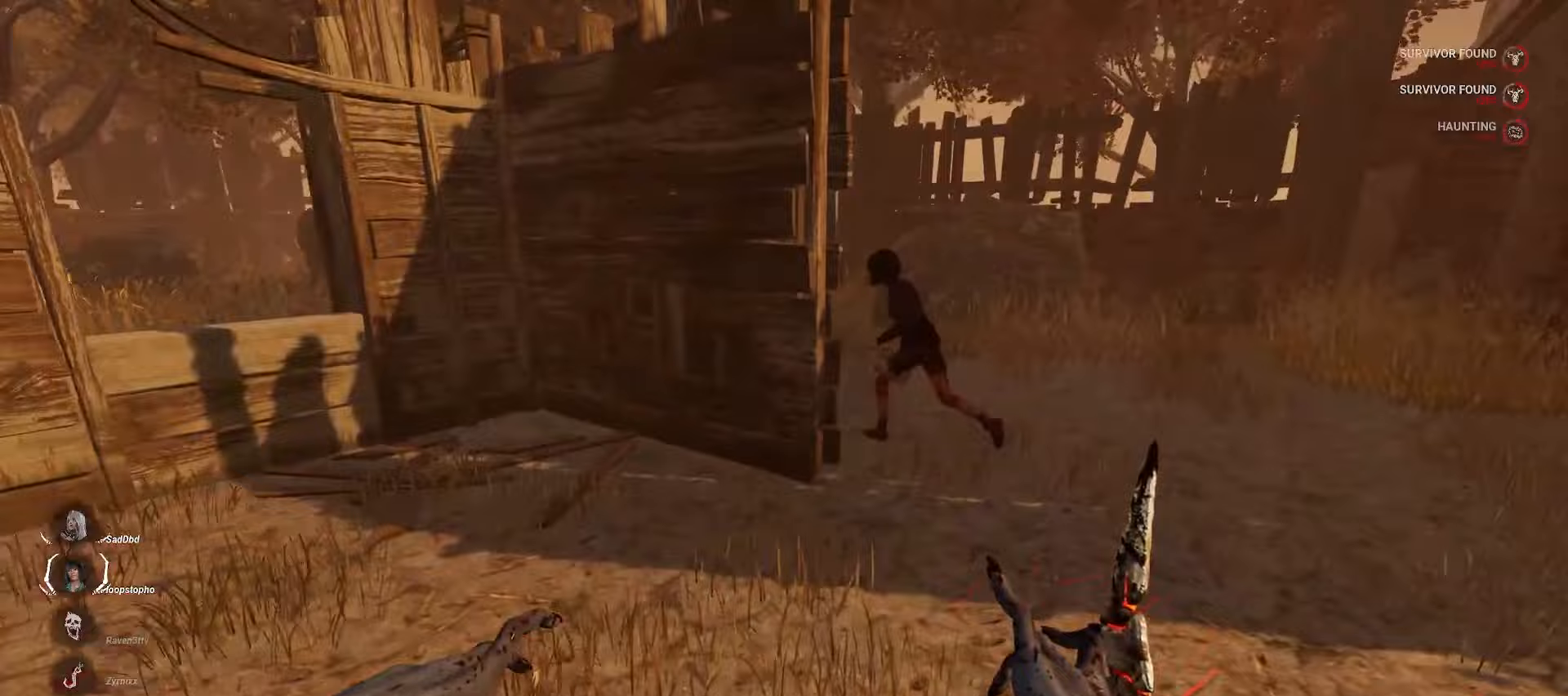
{"keys": ["a", "w"], "mouse": [], "events": [[500, "a", "down"]]}
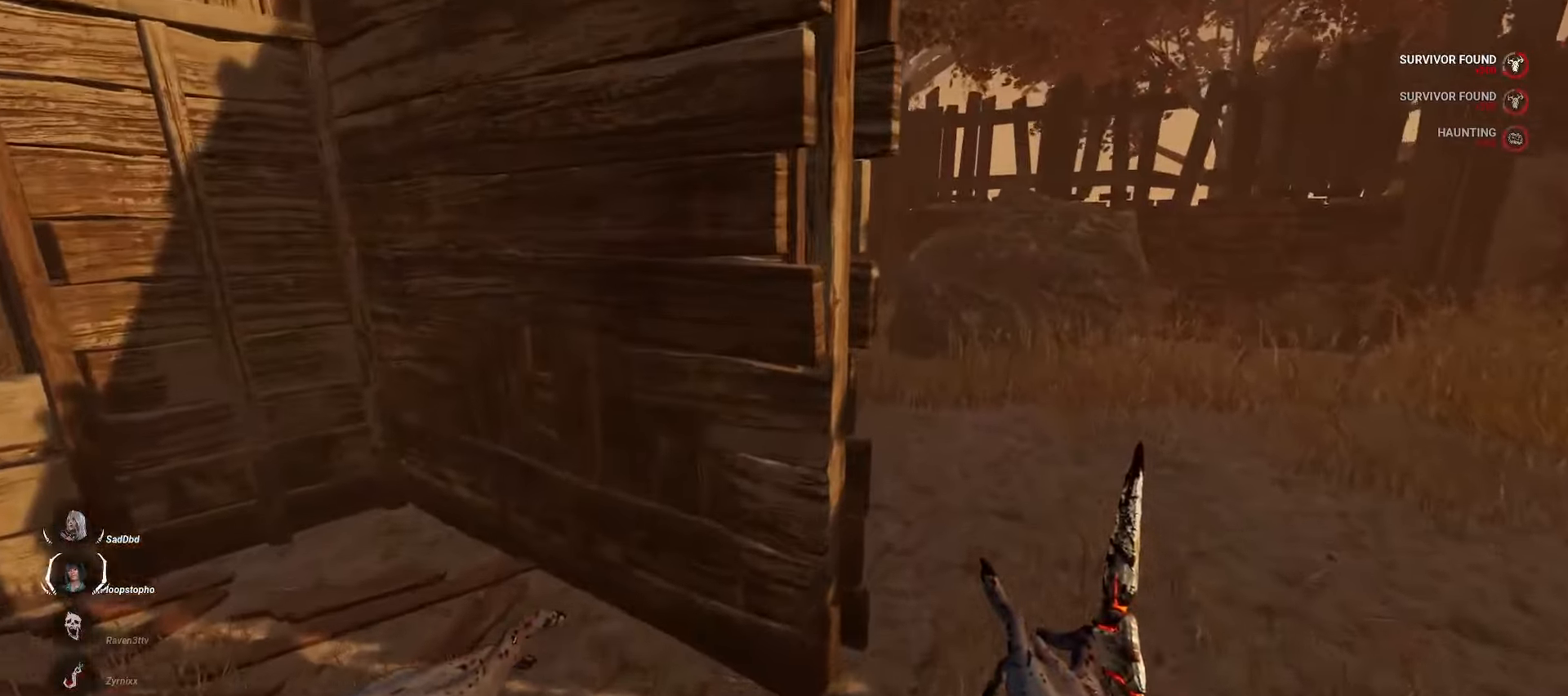
{"keys": ["d"], "mouse": [], "events": [[50, "a", "up"], [100, "d", "down"], [150, "w", "up"]]}
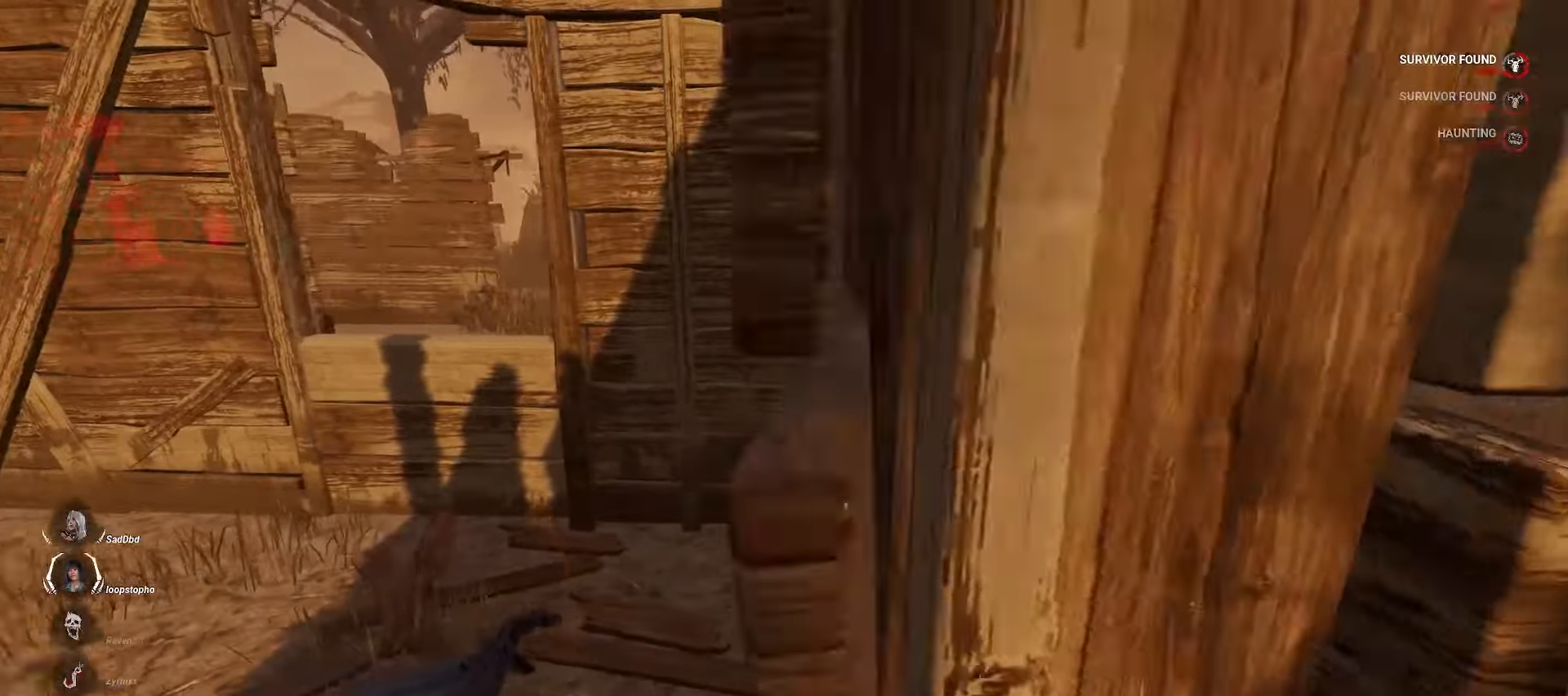
{"keys": ["w"], "mouse": [], "events": [[67, "w", "down"], [133, "d", "up"]]}
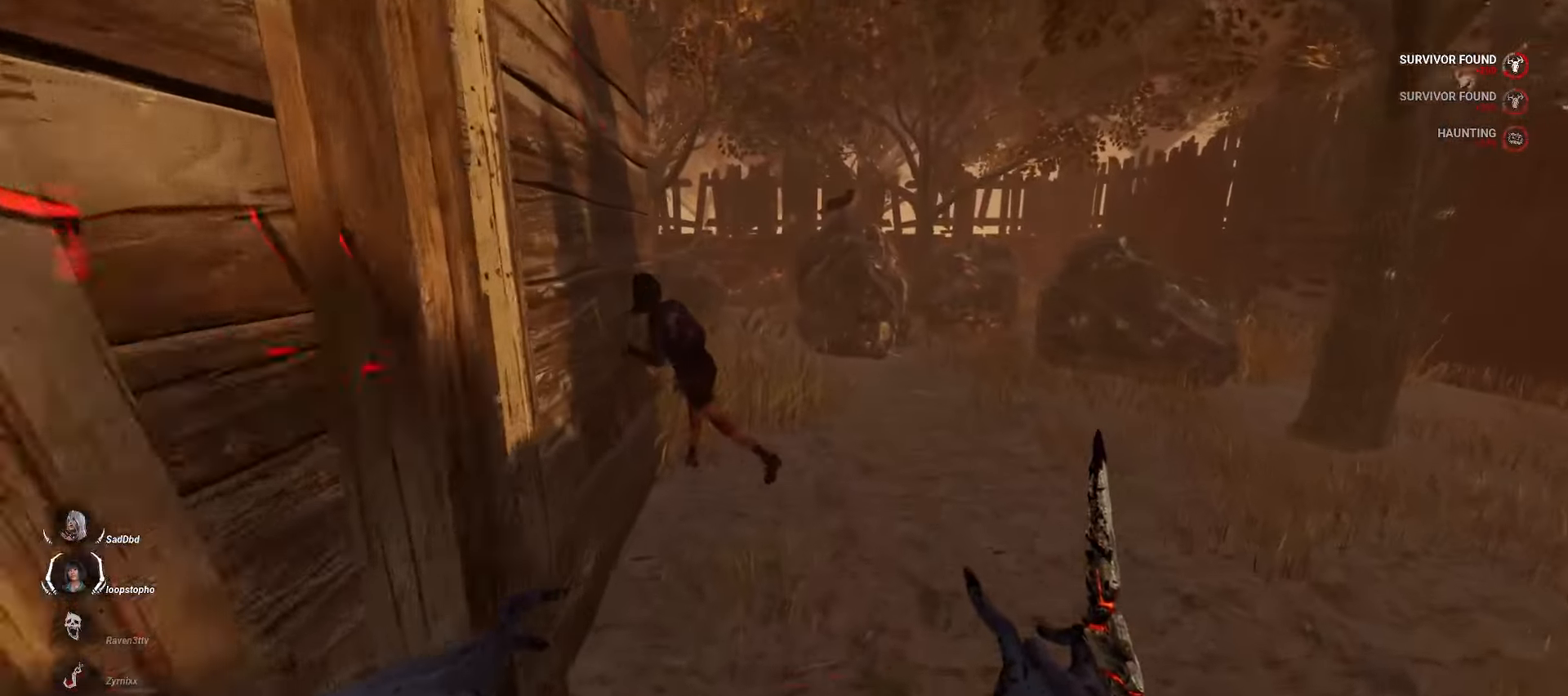
{"keys": ["w"], "mouse": [], "events": []}
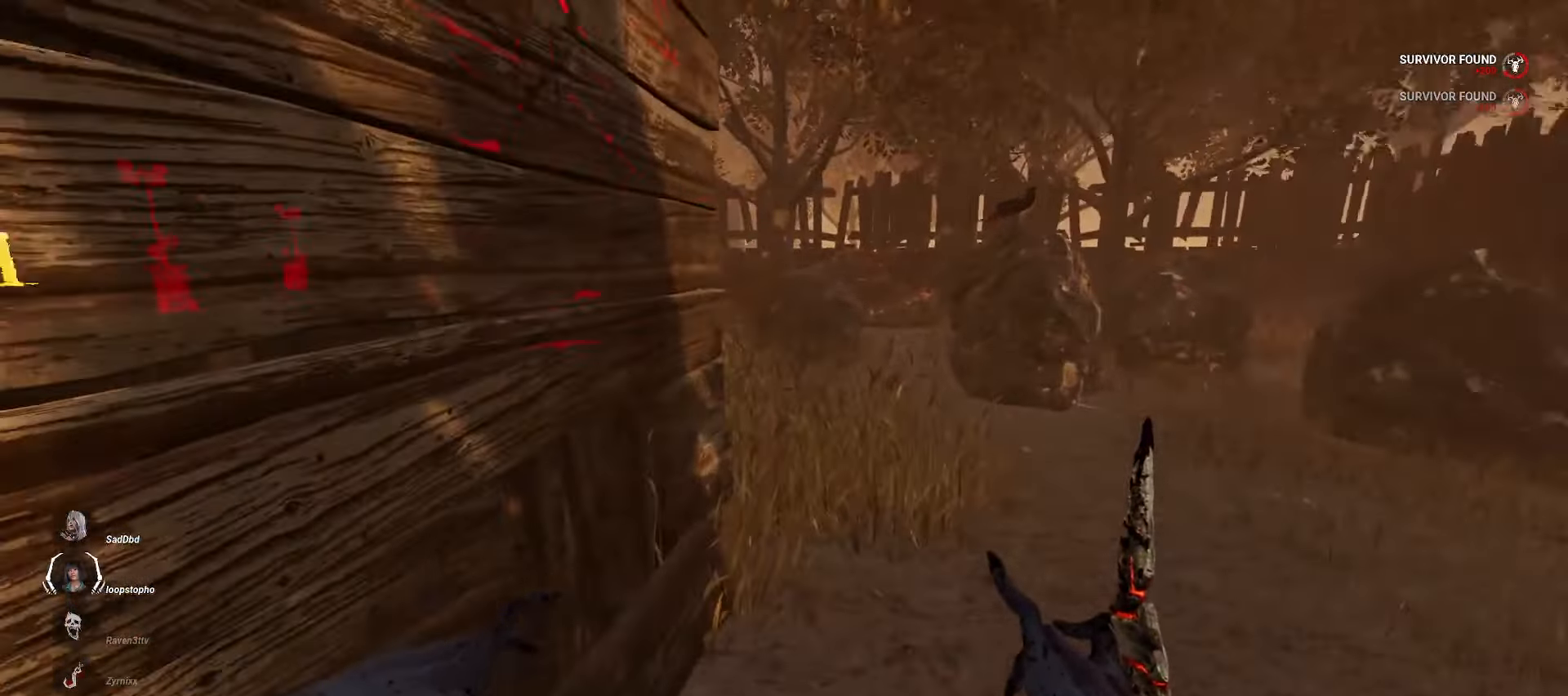
{"keys": ["s"], "mouse": [], "events": [[33, "d", "down"], [67, "w", "up"], [383, "s", "down"], [417, "d", "up"]]}
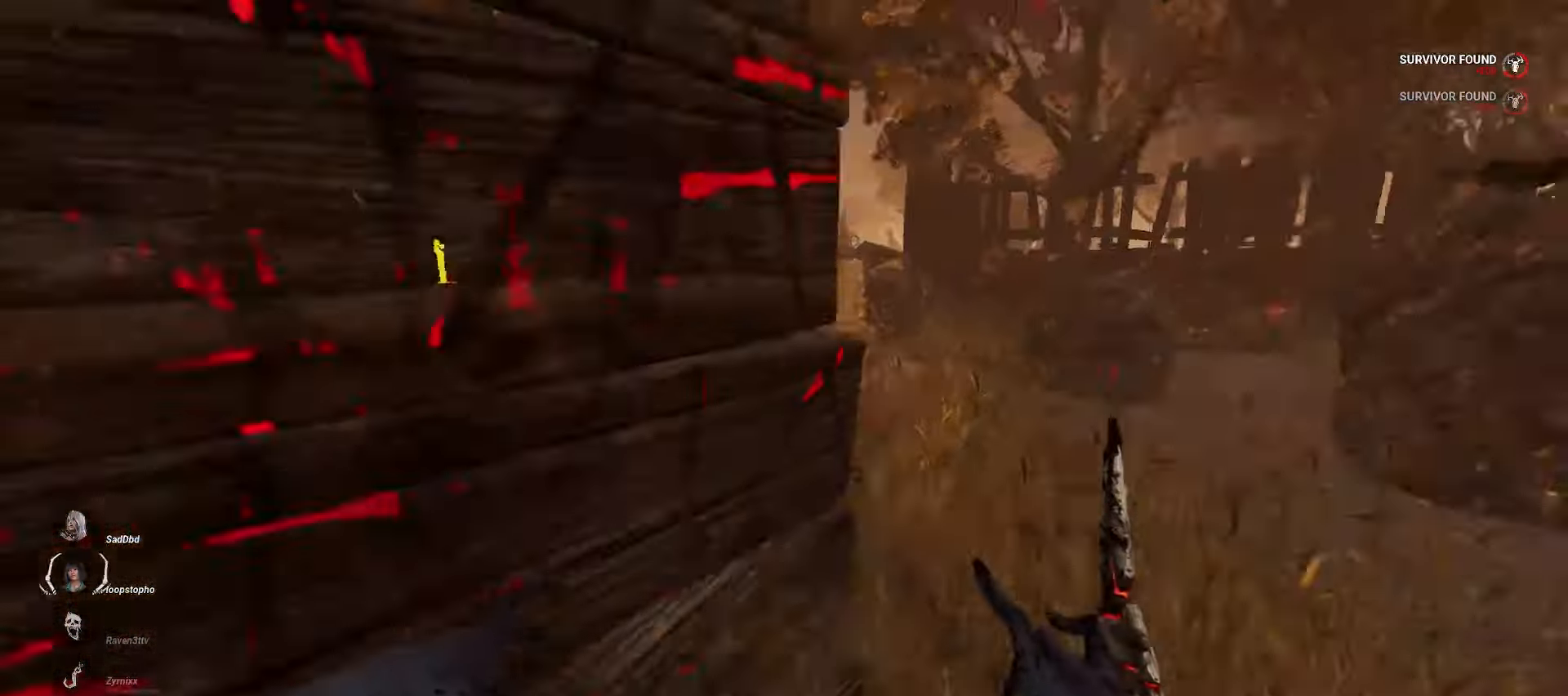
{"keys": ["s"], "mouse": [], "events": [[33, "a", "down"], [333, "a", "up"]]}
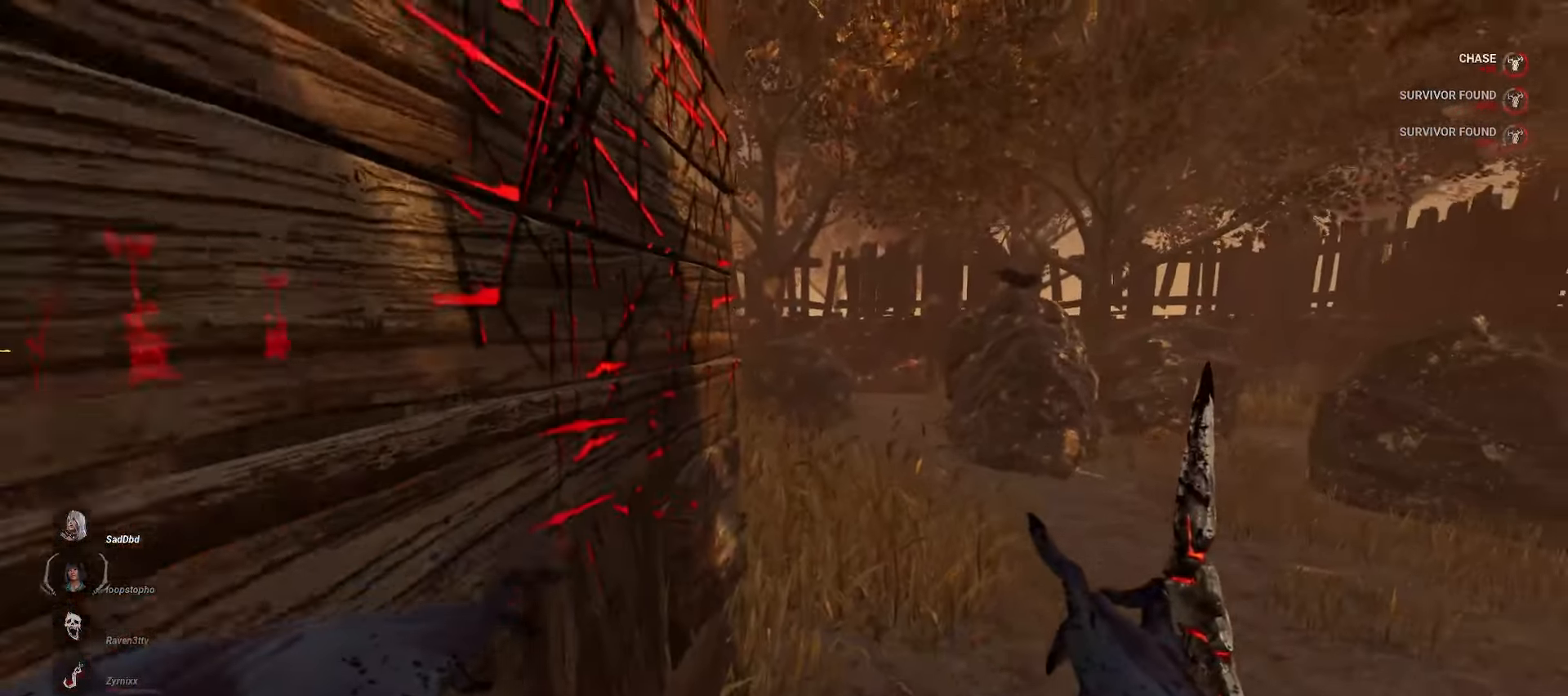
{"keys": ["a", "s"], "mouse": [], "events": [[283, "a", "down"], [333, "a", "up"], [433, "a", "down"]]}
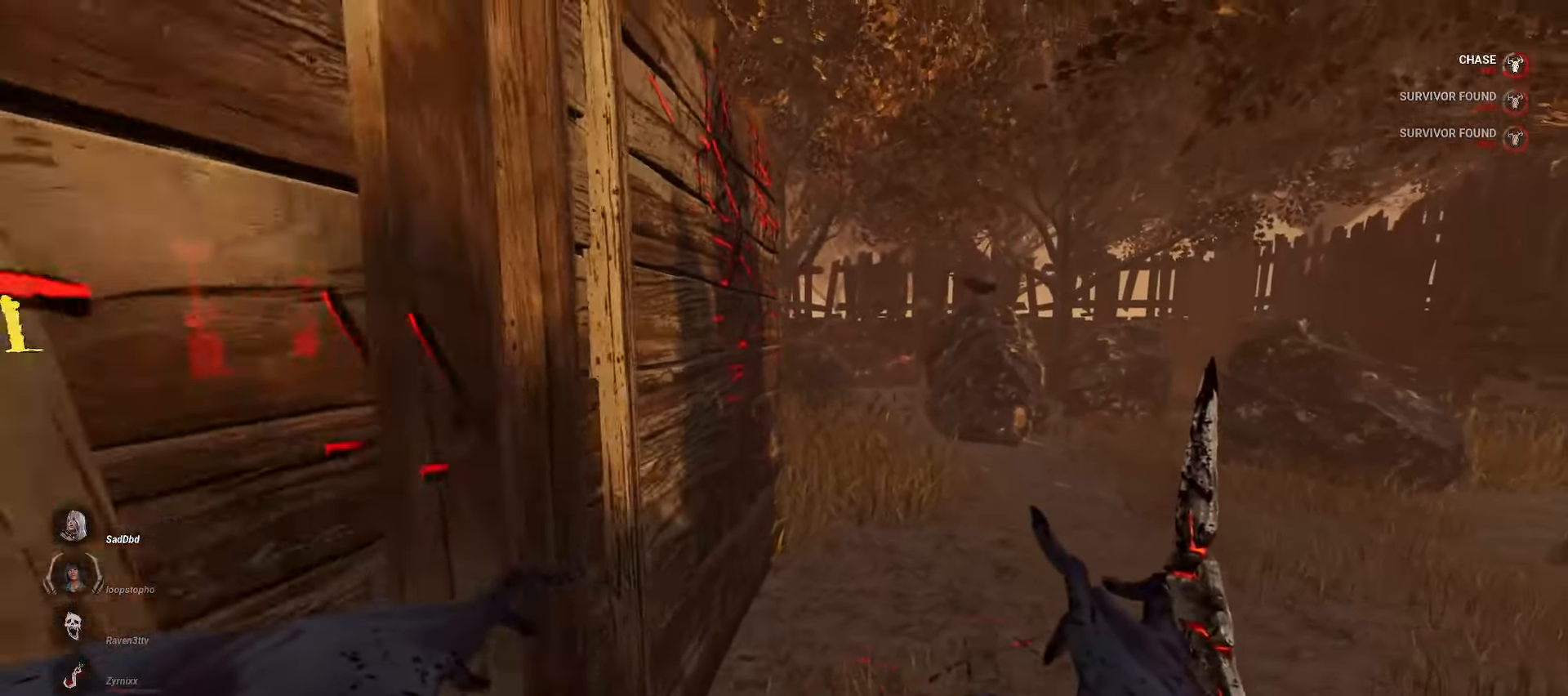
{"keys": ["a", "w"], "mouse": [], "events": [[233, "s", "up"], [383, "w", "down"]]}
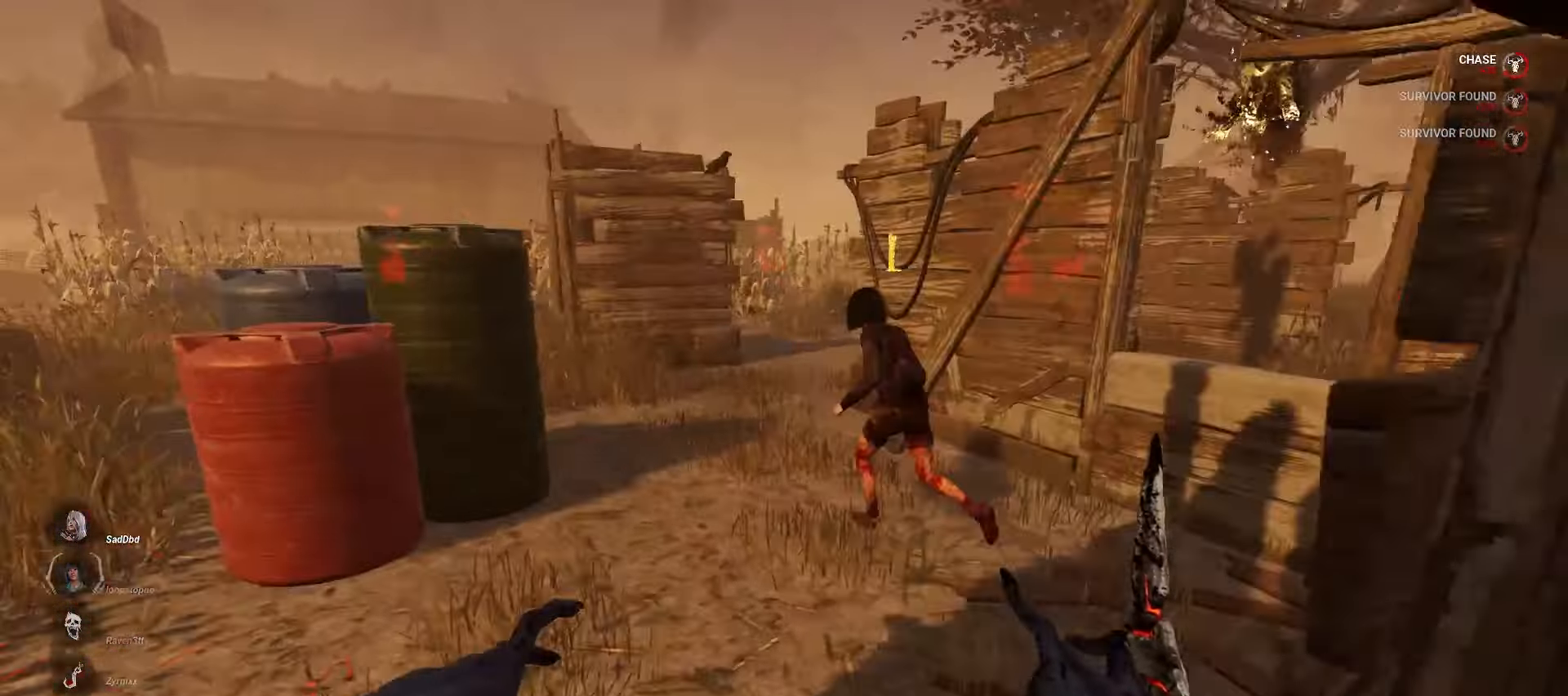
{"keys": ["w"], "mouse": [], "events": [[67, "a", "up"]]}
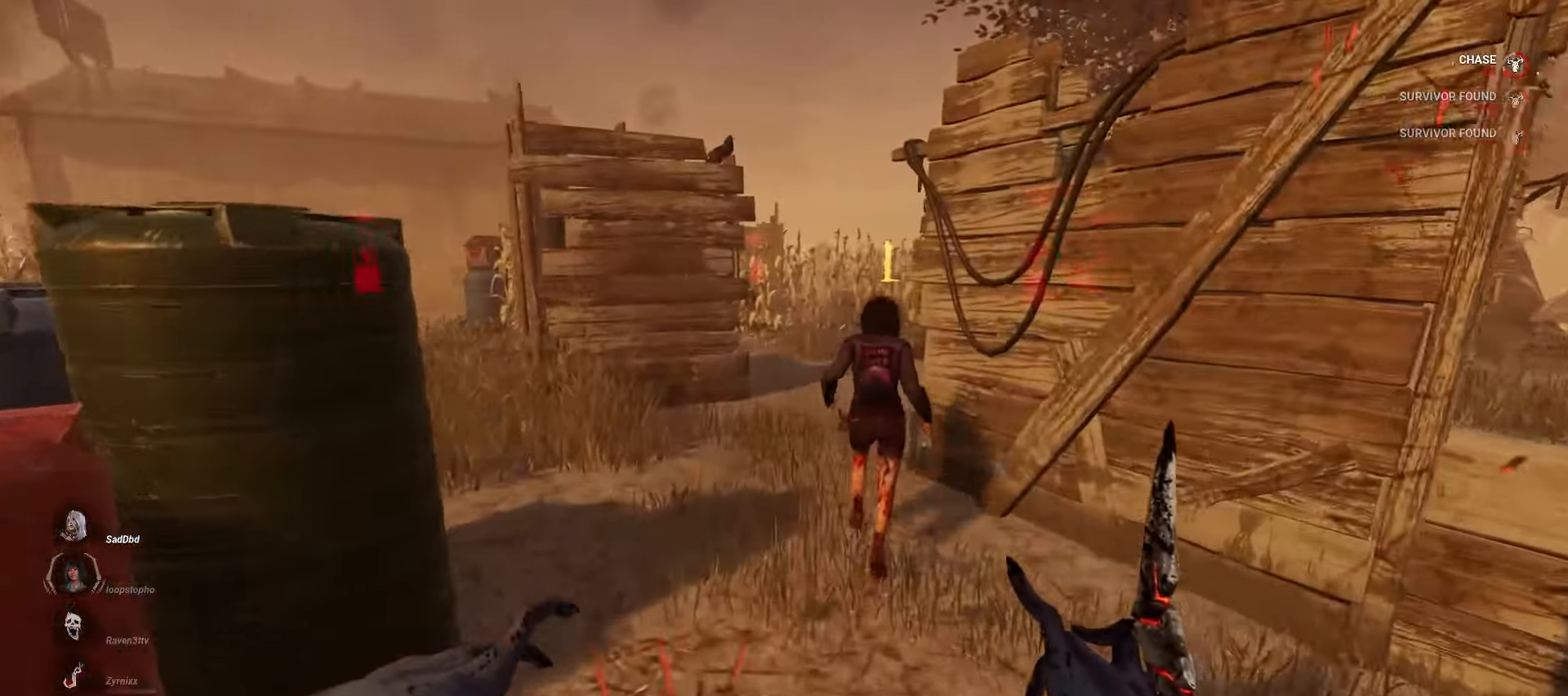
{"keys": ["w"], "mouse": [], "events": []}
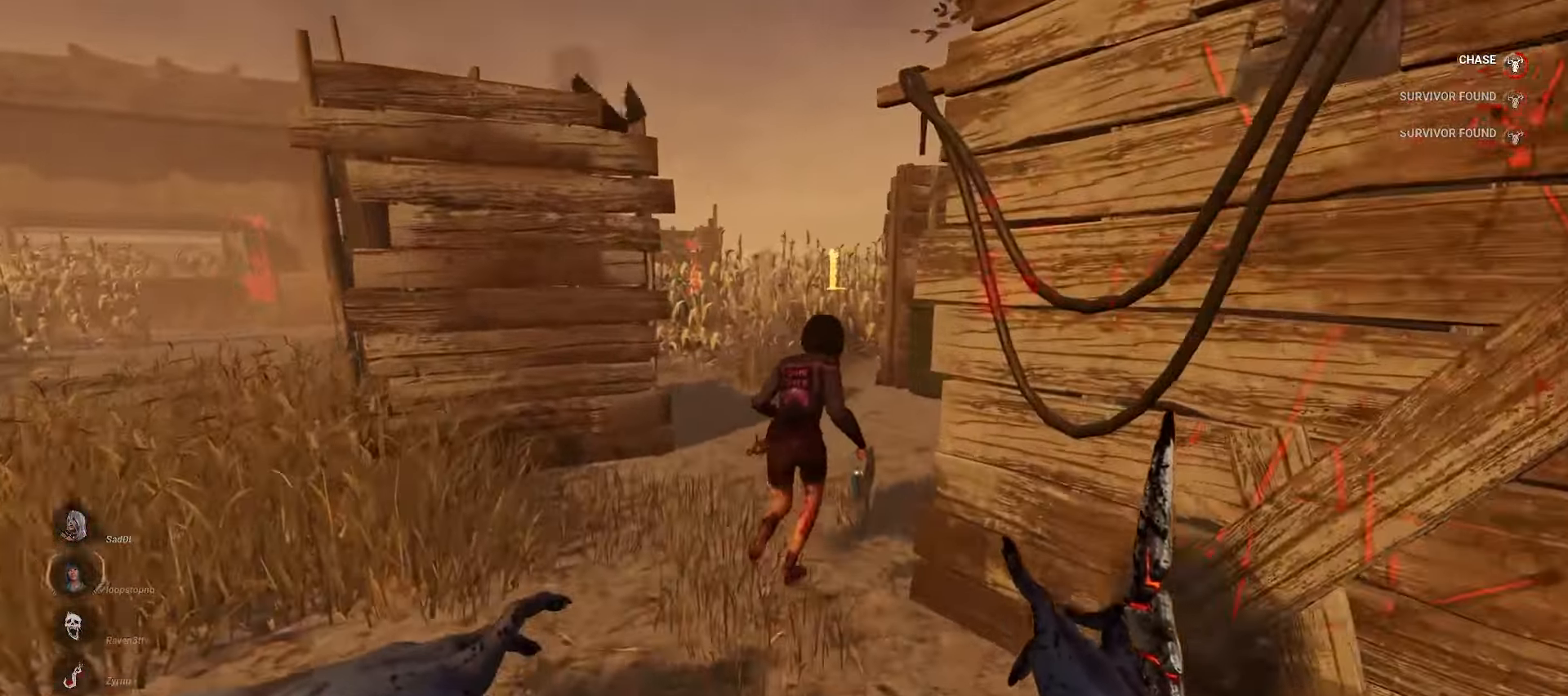
{"keys": ["w"], "mouse": [], "events": []}
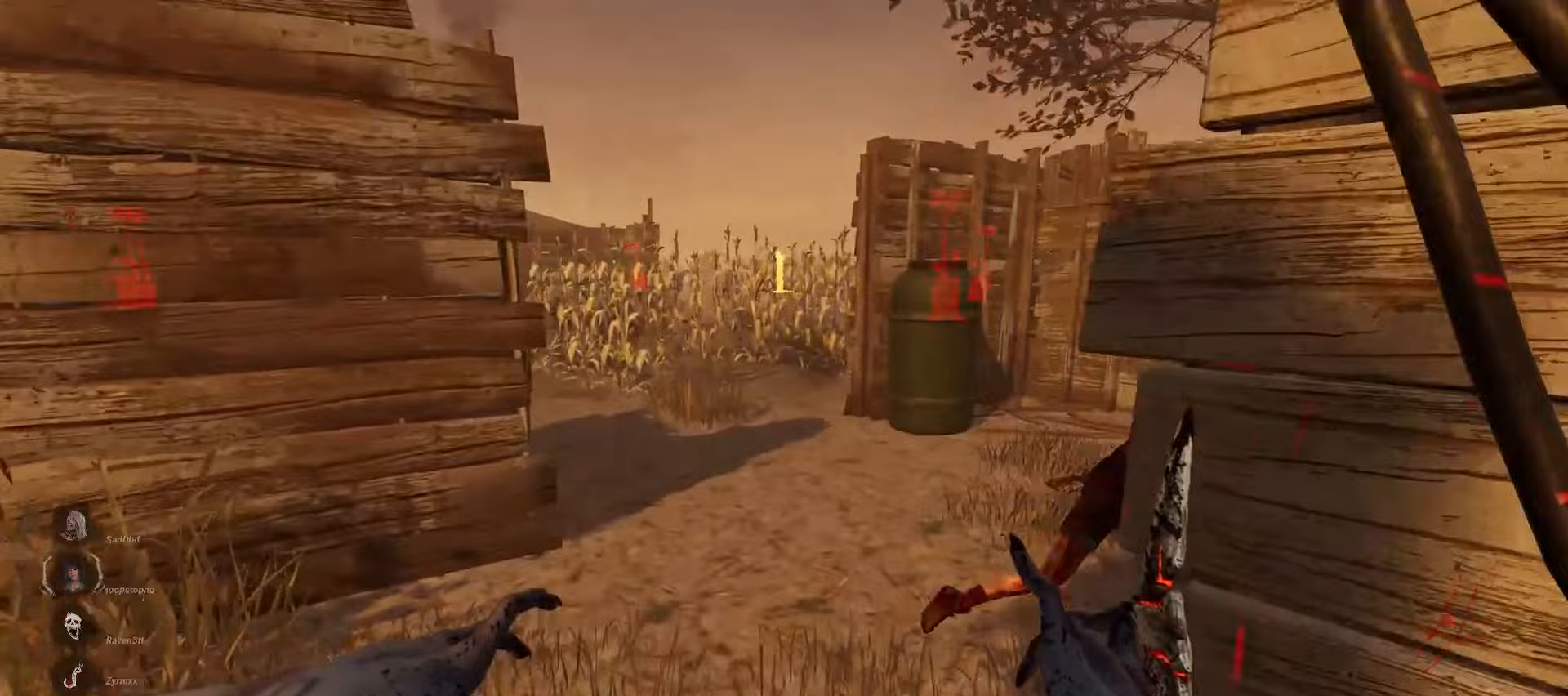
{"keys": ["w"], "mouse": [], "events": [[100, "a", "down"], [117, "a", "up"], [250, "a", "down"], [300, "a", "up"]]}
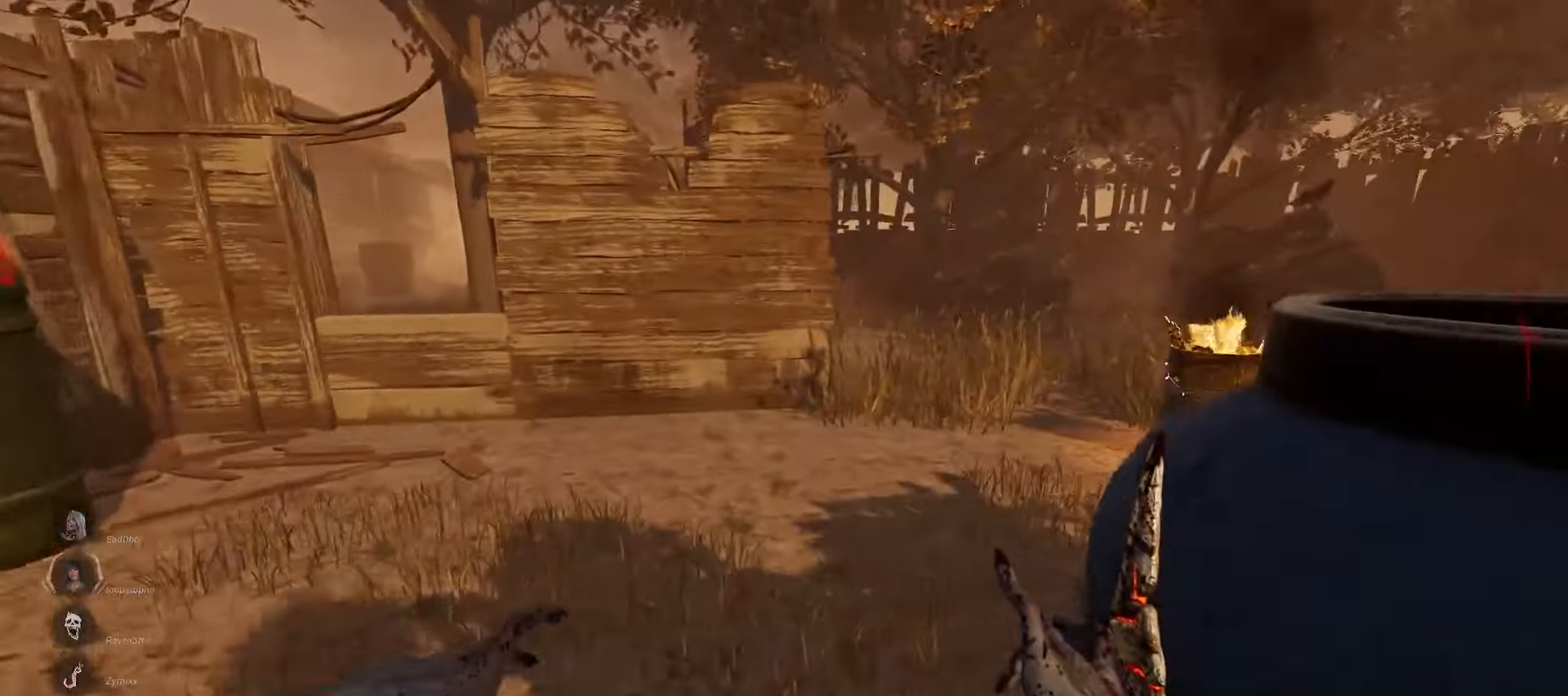
{"keys": ["w"], "mouse": [], "events": []}
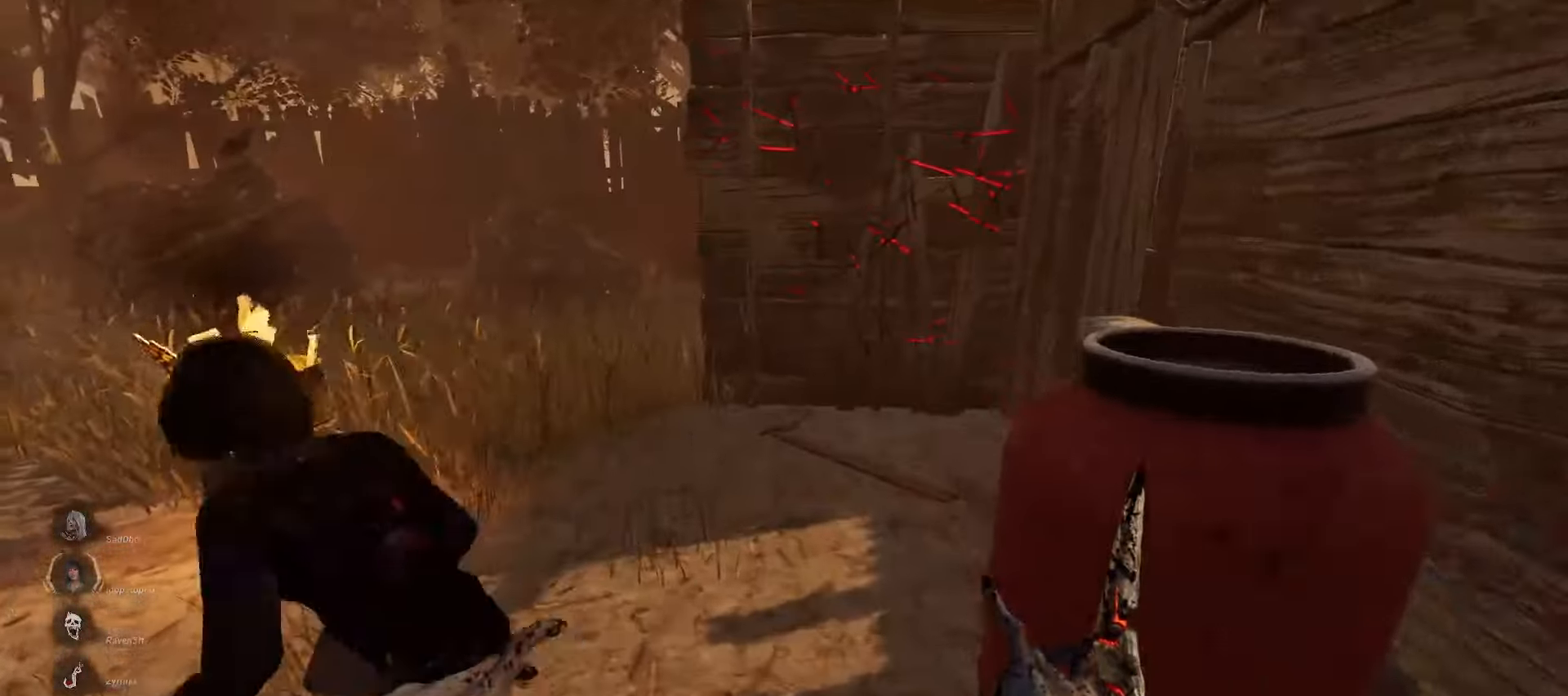
{"keys": ["d", "w"], "mouse": ["left"], "events": [[50, "mouse_left", "down"], [200, "d", "down"]]}
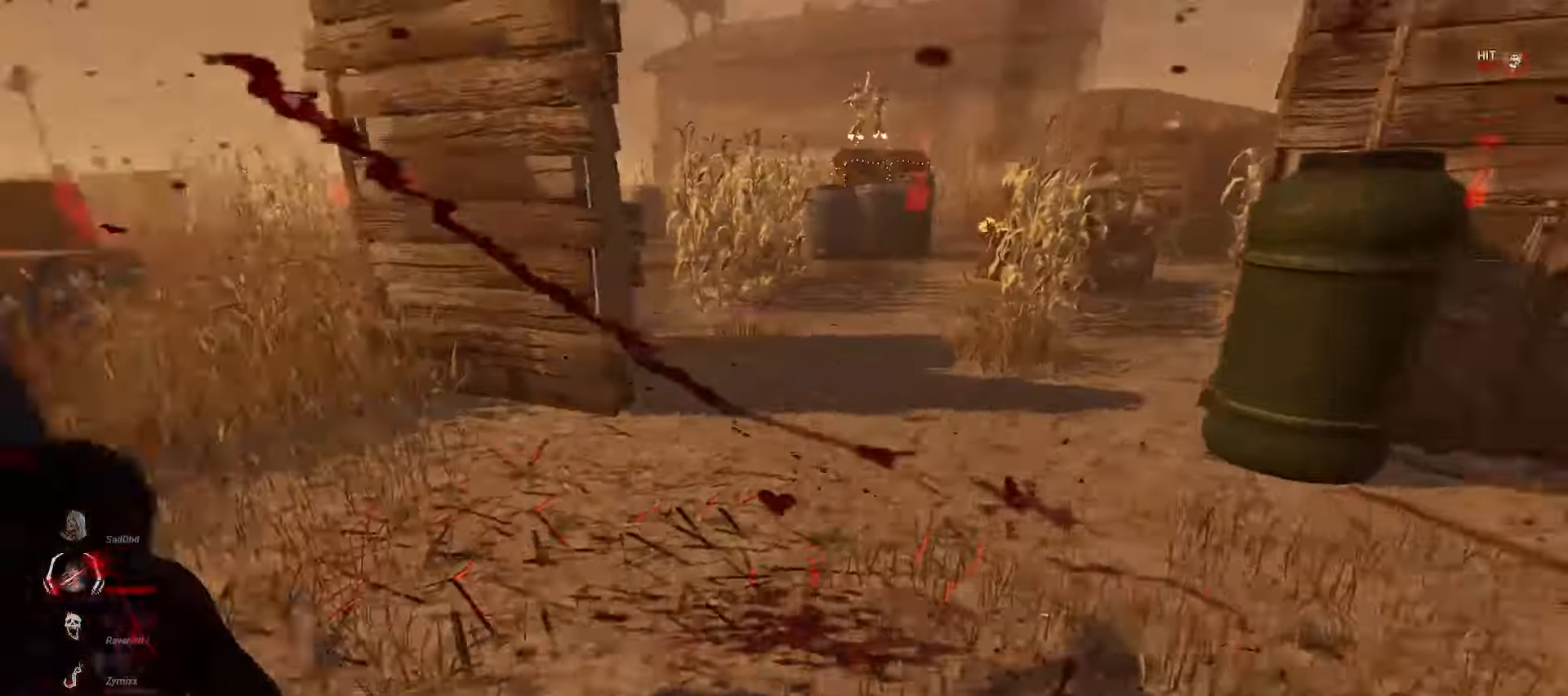
{"keys": ["d"], "mouse": [], "events": [[133, "mouse_left", "up"], [500, "w", "up"]]}
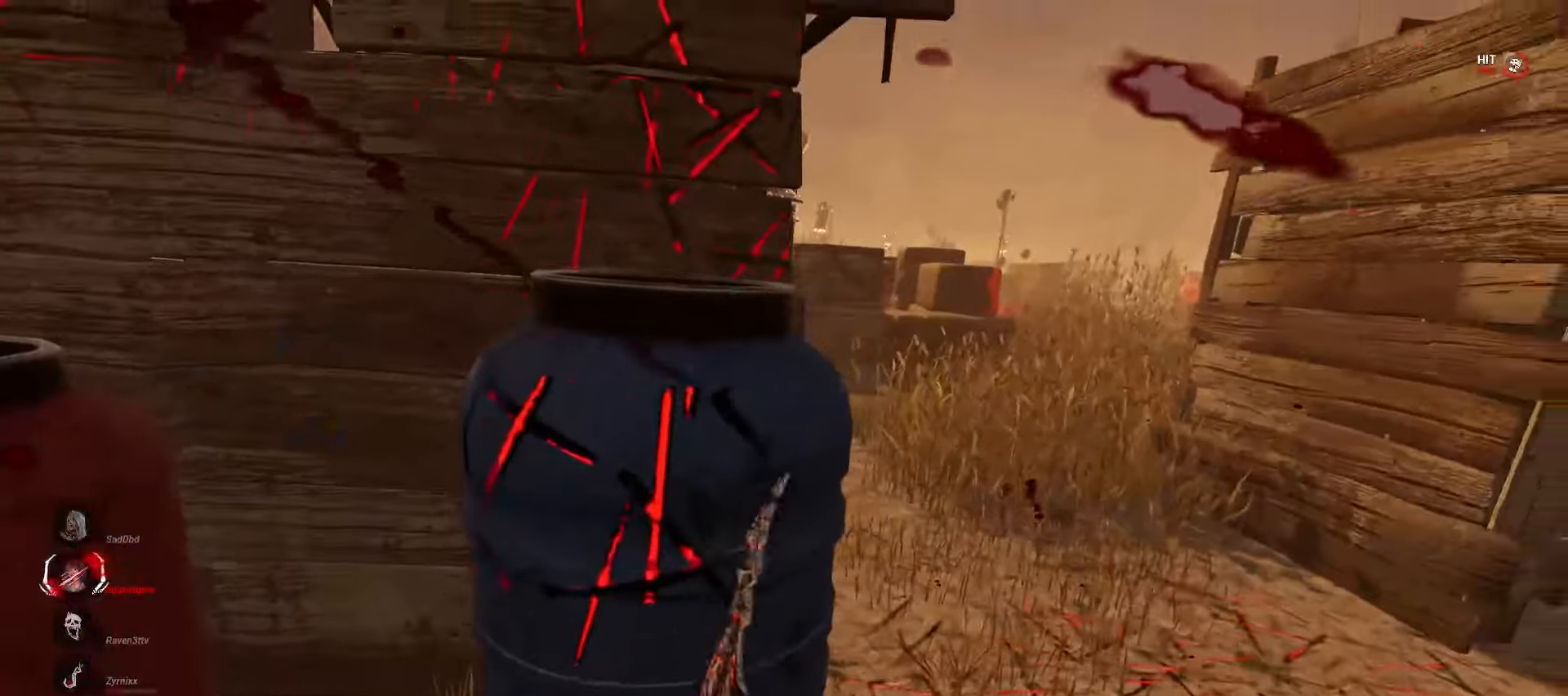
{"keys": [], "mouse": [], "events": [[450, "d", "up"]]}
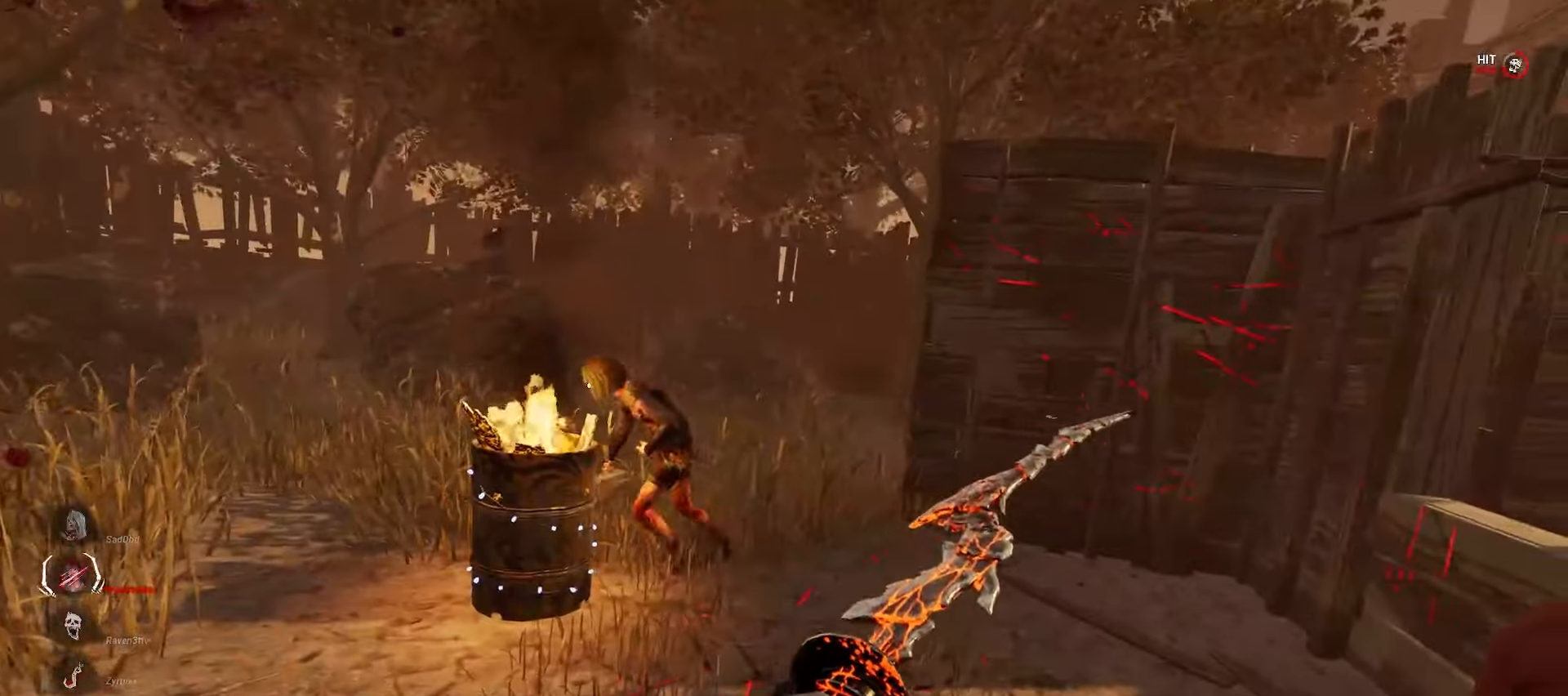
{"keys": ["w"], "mouse": [], "events": [[33, "d", "down"], [33, "w", "down"], [233, "d", "up"]]}